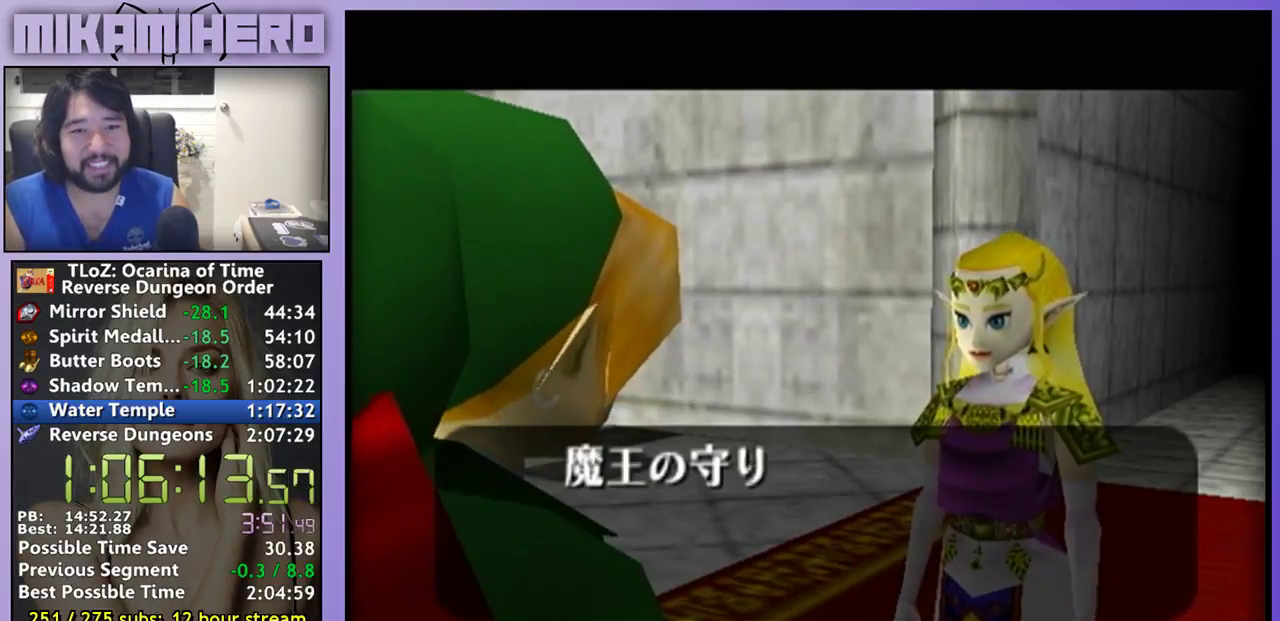
Gameplay with a controller (Nintendo layout); each line is a JSON object with the inputs held at the frame after it. "events" lists button and stick changes between this image and that frame as [ms after this image, input, new state], when the widget could be followed in between. Not read: L1 L3 R3.
{"buttons": ["A"], "left_stick": "center", "right_stick": "center", "events": [[100, "B", "down"], [167, "B", "up"], [267, "B", "down"], [333, "B", "up"], [400, "A", "up"], [433, "B", "down"], [467, "A", "down"], [500, "B", "up"]]}
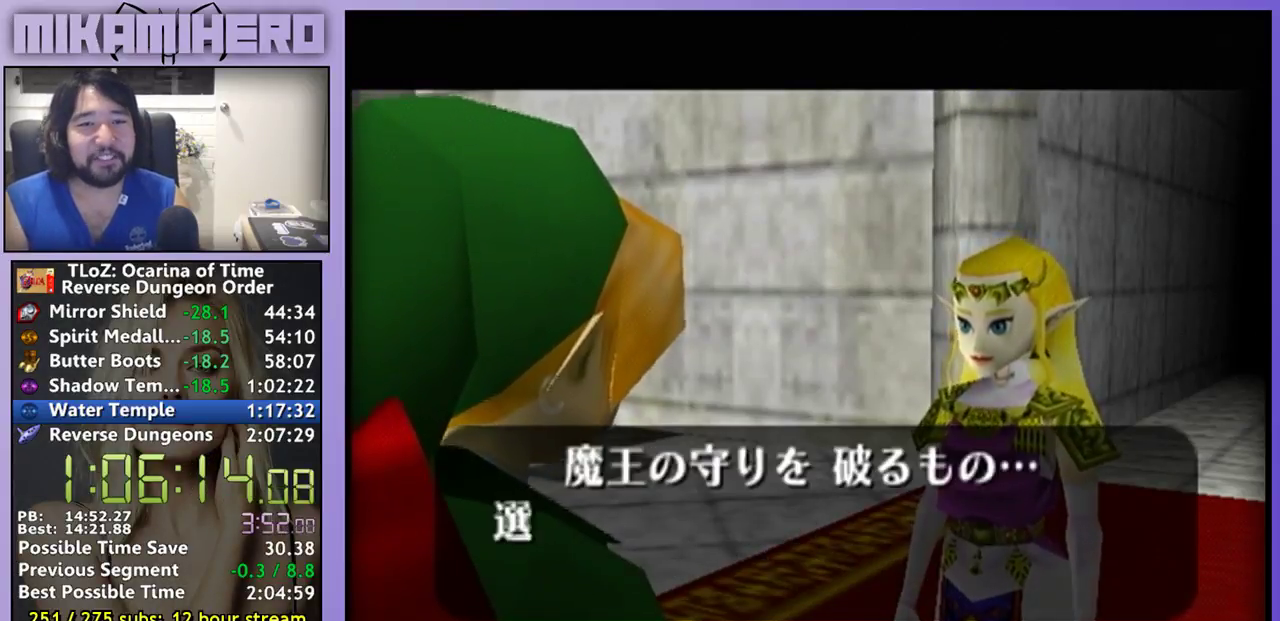
{"buttons": [], "left_stick": "center", "right_stick": "center", "events": [[33, "A", "up"], [100, "A", "down"], [100, "B", "down"], [167, "A", "up"], [167, "B", "up"], [233, "A", "down"], [500, "A", "up"]]}
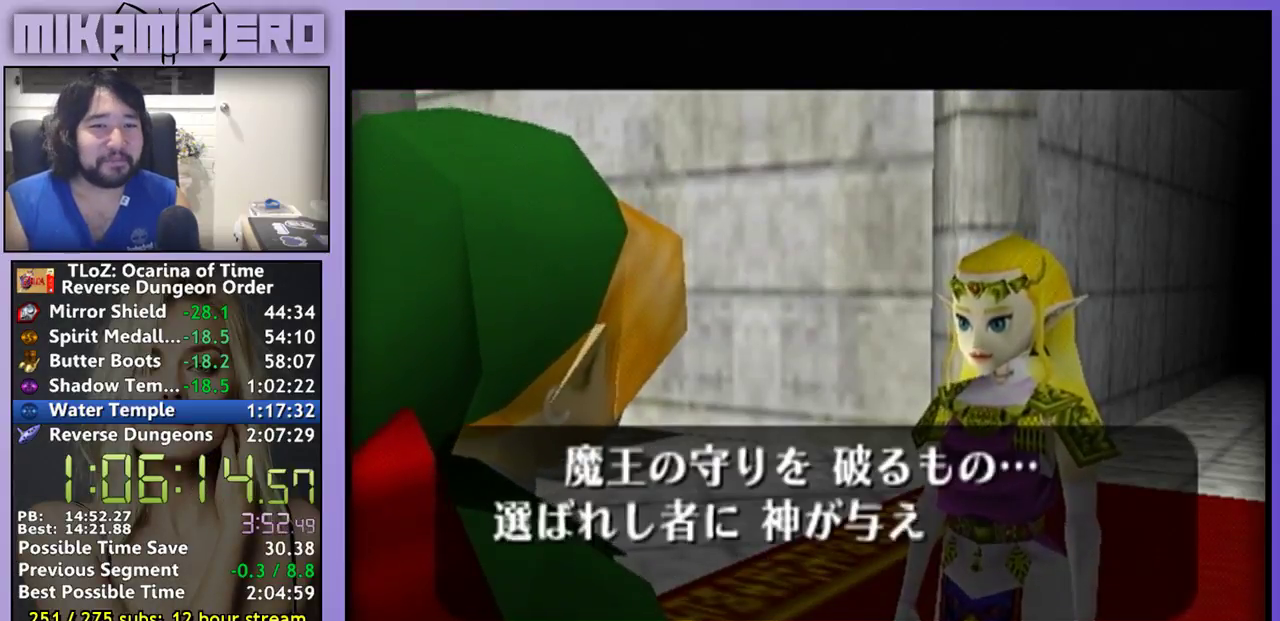
{"buttons": [], "left_stick": "center", "right_stick": "center"}
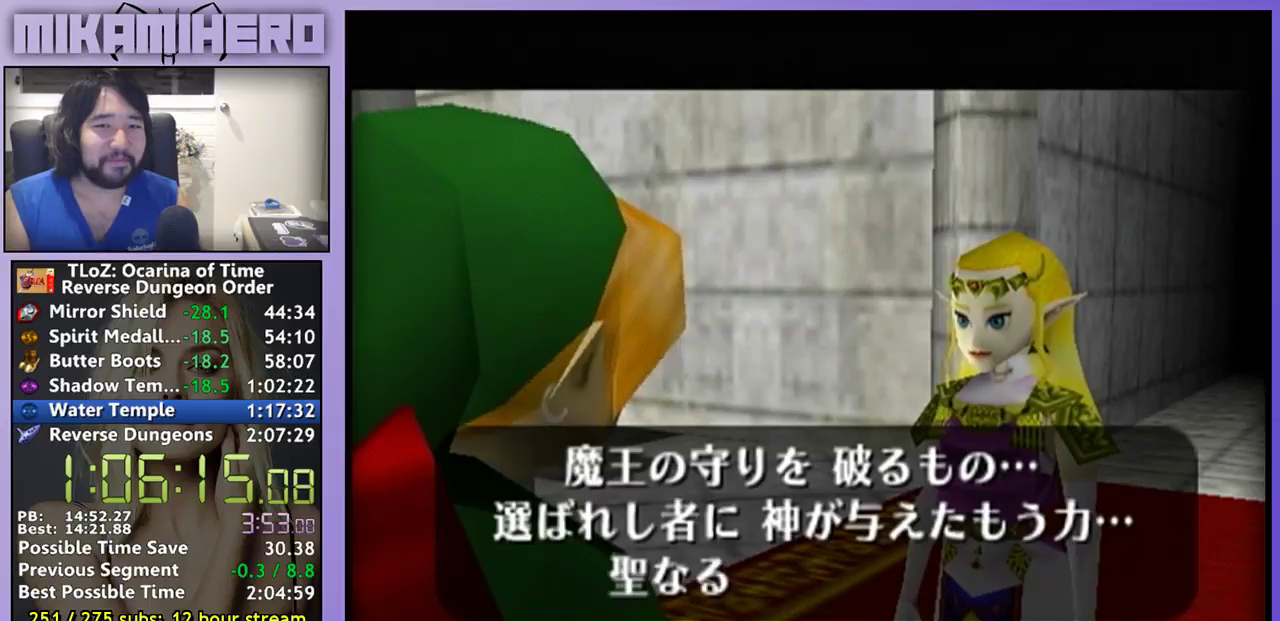
{"buttons": [], "left_stick": "center", "right_stick": "center"}
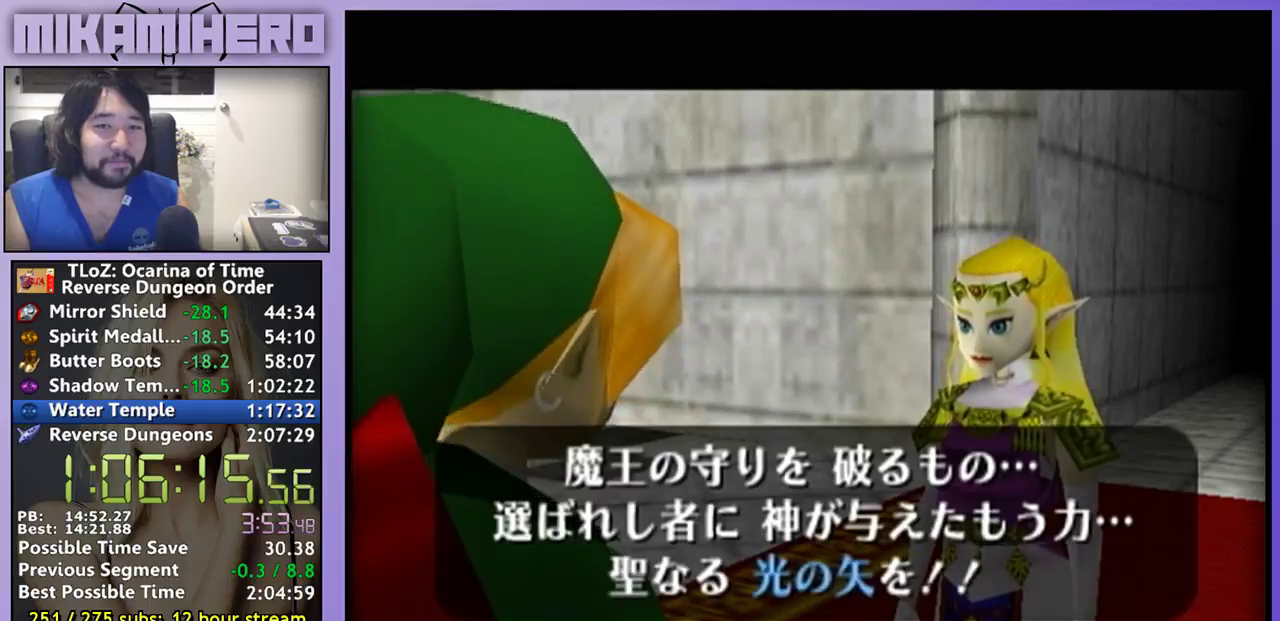
{"buttons": [], "left_stick": "center", "right_stick": "center", "events": [[33, "A", "down"], [33, "B", "down"], [100, "B", "up"], [167, "B", "down"], [333, "A", "up"], [333, "B", "up"]]}
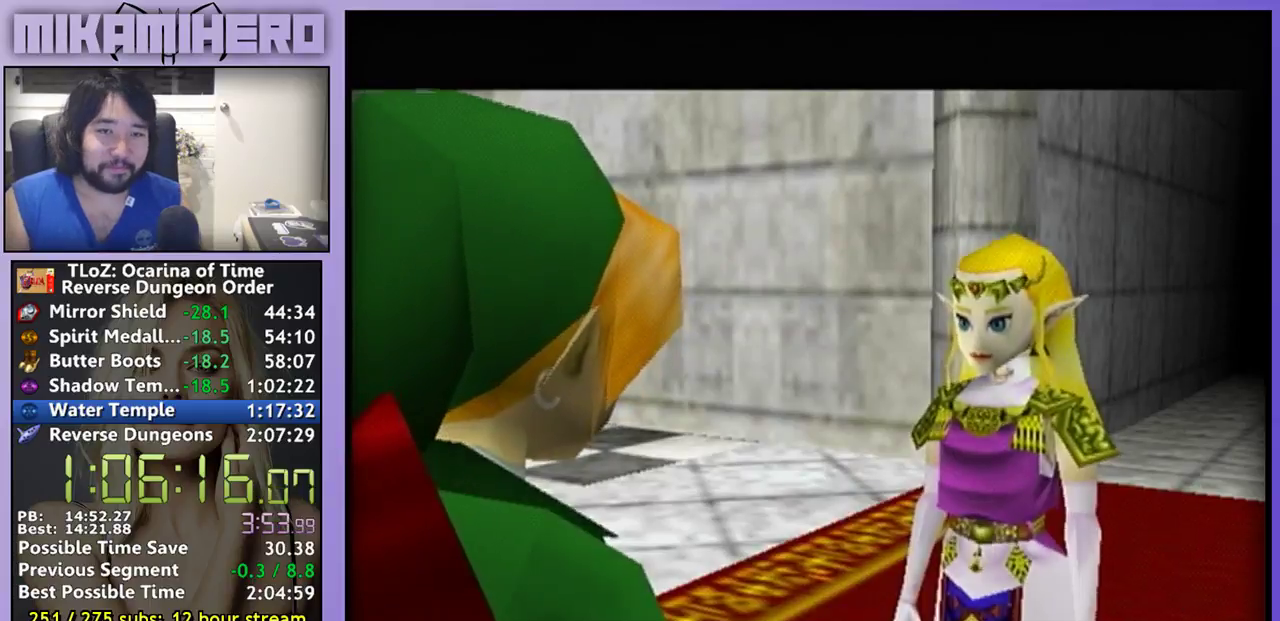
{"buttons": [], "left_stick": "center", "right_stick": "center", "events": []}
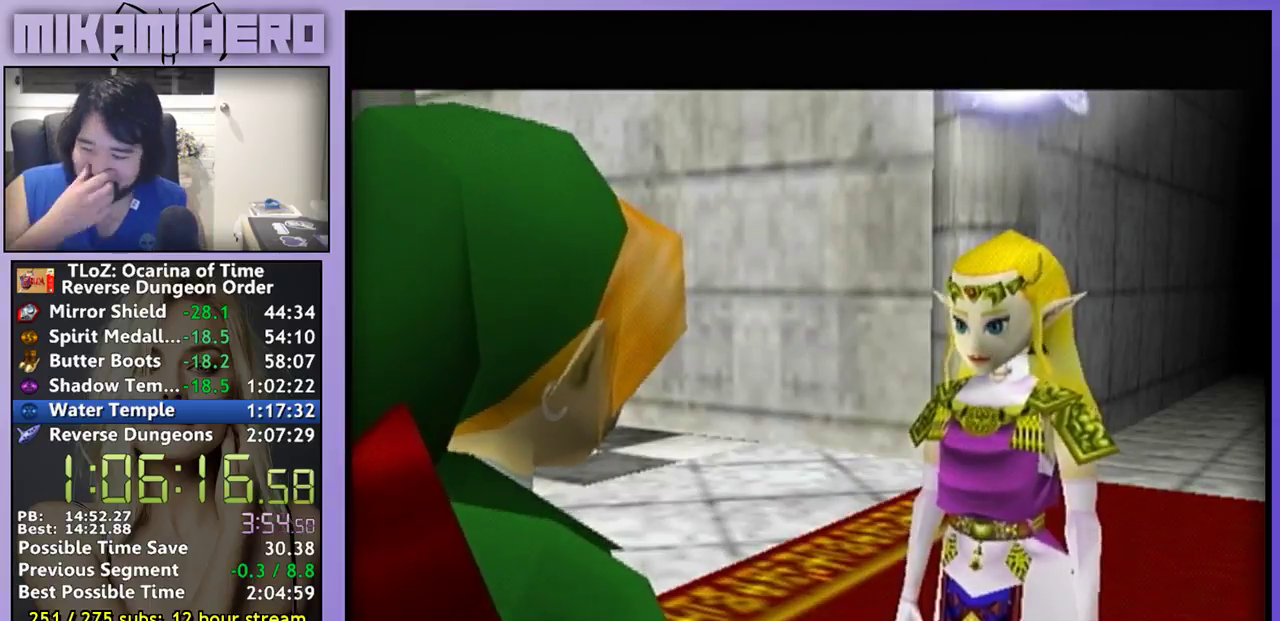
{"buttons": [], "left_stick": "center", "right_stick": "center", "events": []}
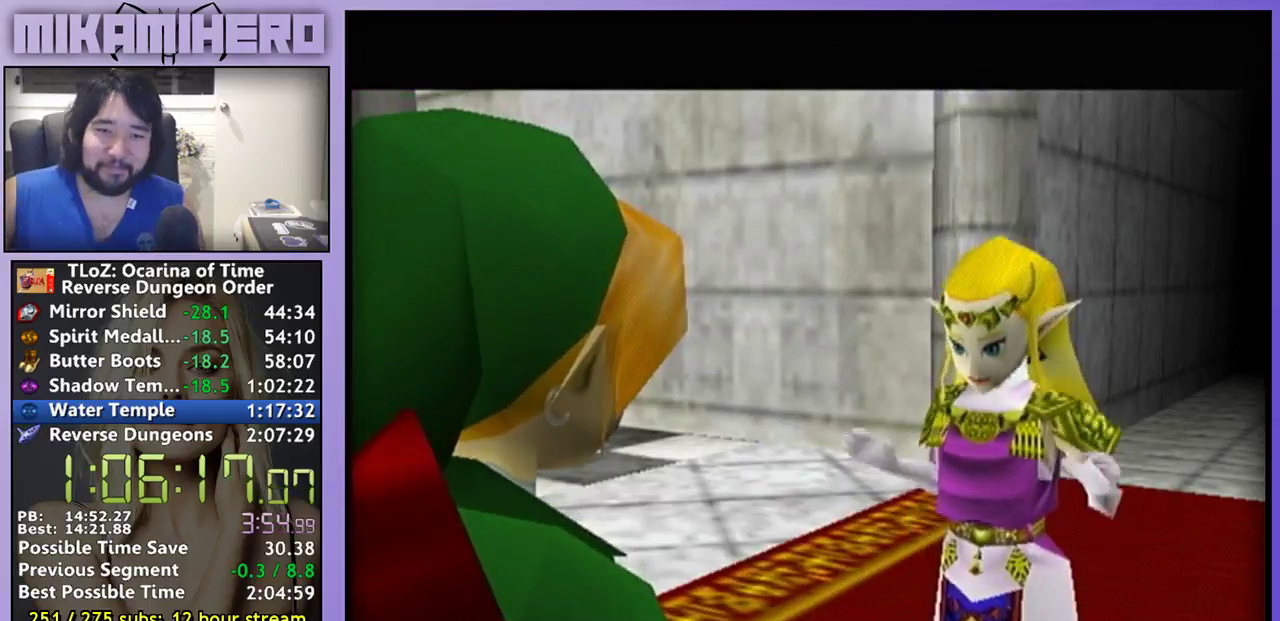
{"buttons": [], "left_stick": "center", "right_stick": "center", "events": []}
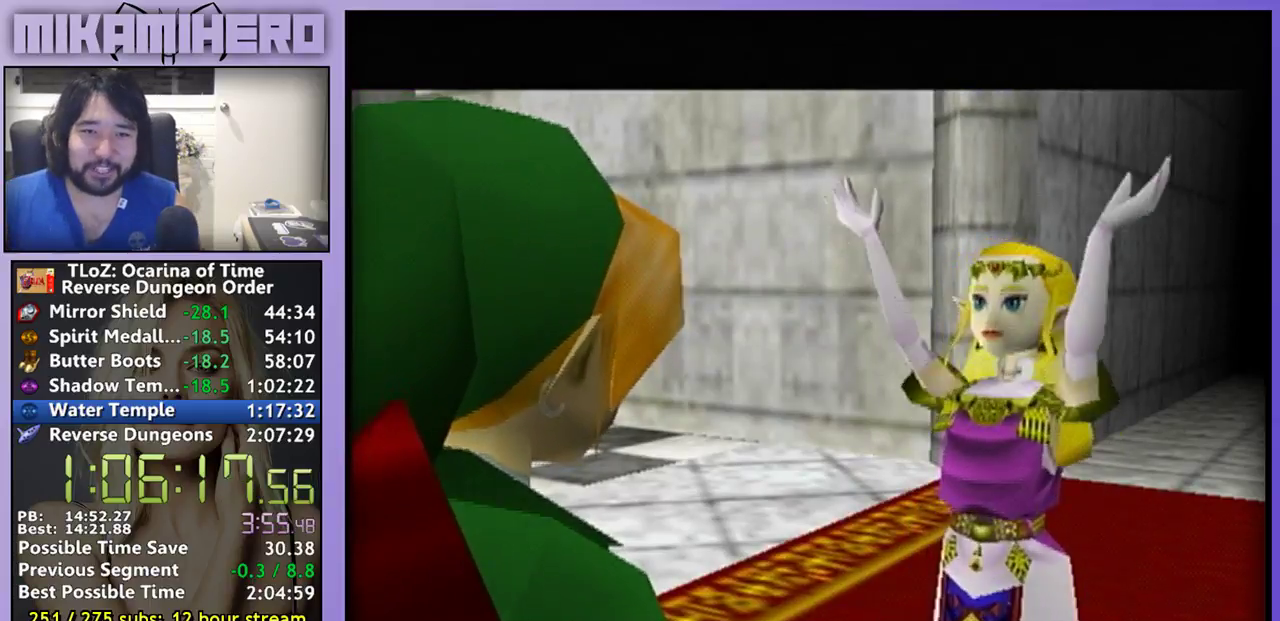
{"buttons": ["B"], "left_stick": "center", "right_stick": "center", "events": [[500, "B", "down"]]}
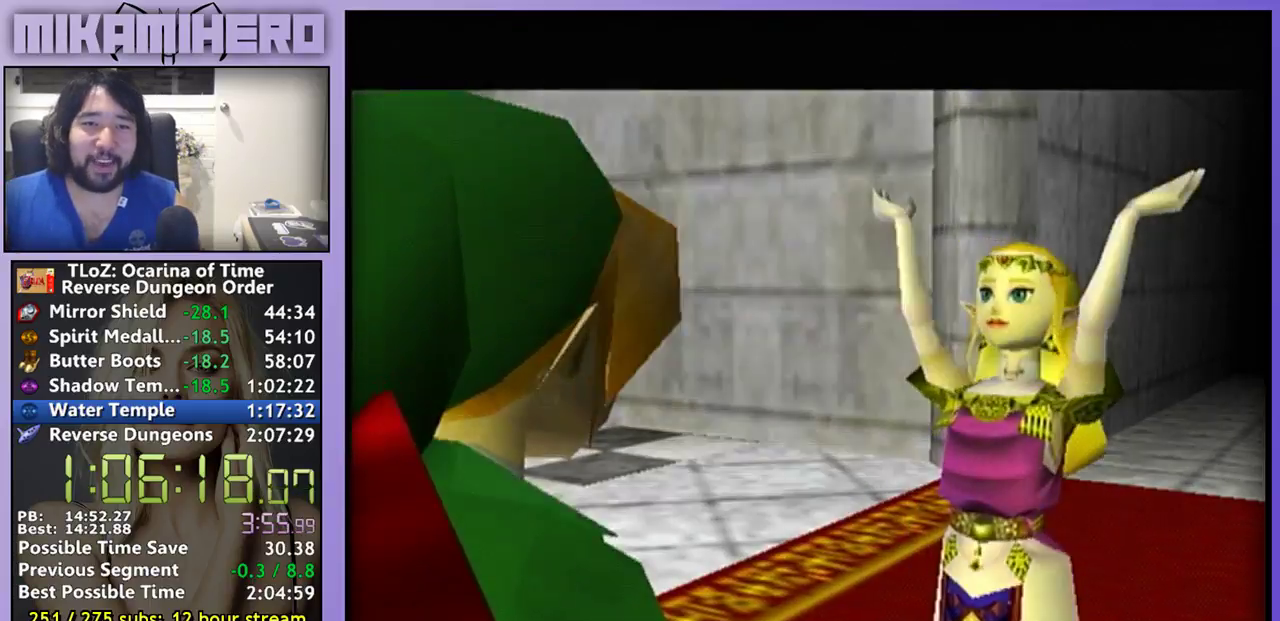
{"buttons": [], "left_stick": "center", "right_stick": "center", "events": [[200, "B", "up"], [300, "A", "down"], [367, "A", "up"], [400, "A", "down"], [500, "A", "up"]]}
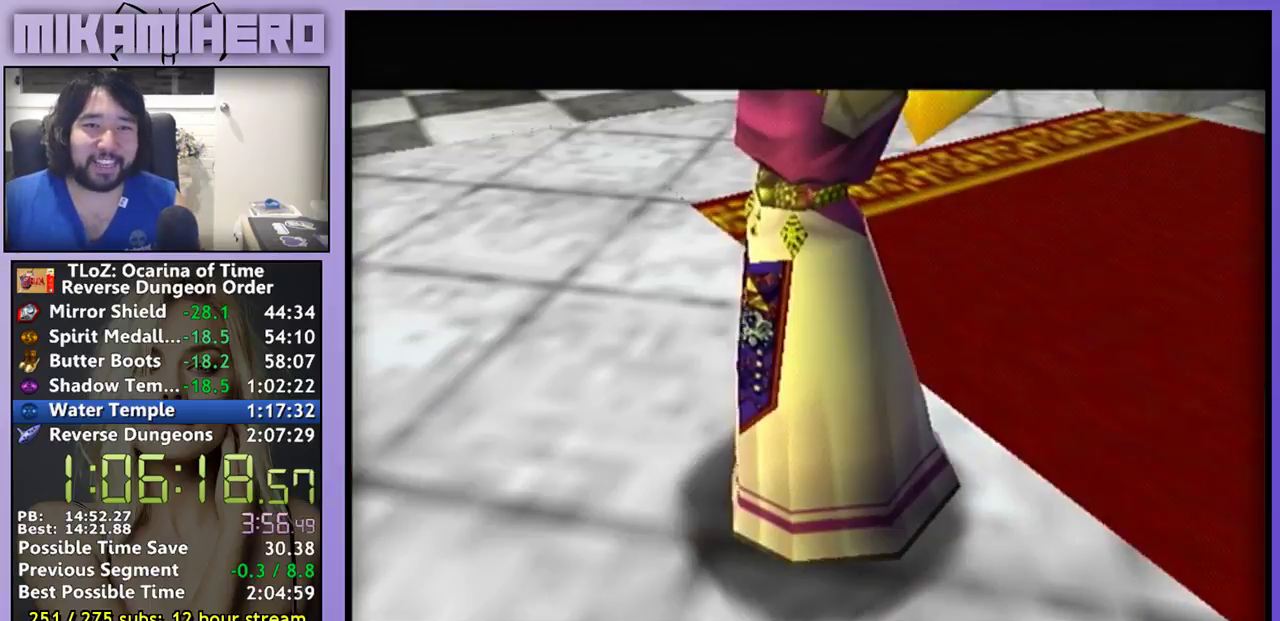
{"buttons": ["A", "B"], "left_stick": "center", "right_stick": "center", "events": [[33, "A", "down"], [100, "A", "up"], [200, "A", "down"], [200, "B", "down"], [267, "A", "up"], [267, "B", "up"], [333, "A", "down"], [333, "B", "down"]]}
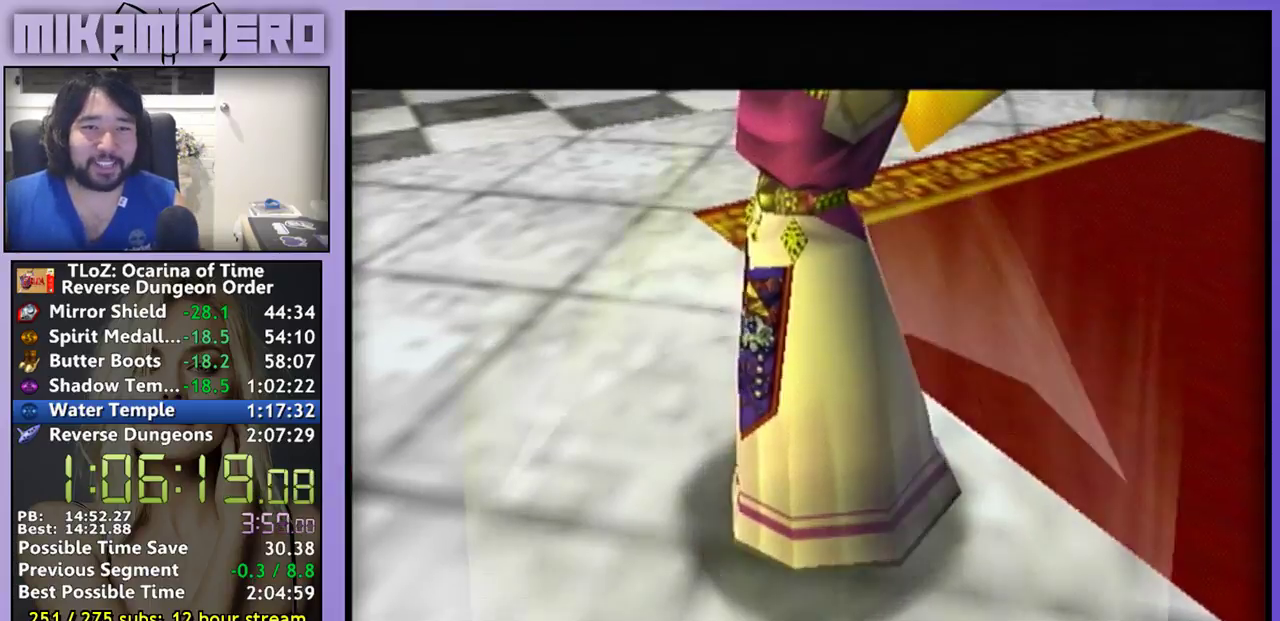
{"buttons": [], "left_stick": "center", "right_stick": "center", "events": [[67, "A", "up"], [67, "B", "up"], [133, "A", "down"], [133, "B", "down"], [200, "A", "up"], [200, "B", "up"], [267, "A", "down"], [267, "B", "down"], [333, "A", "up"], [333, "B", "up"]]}
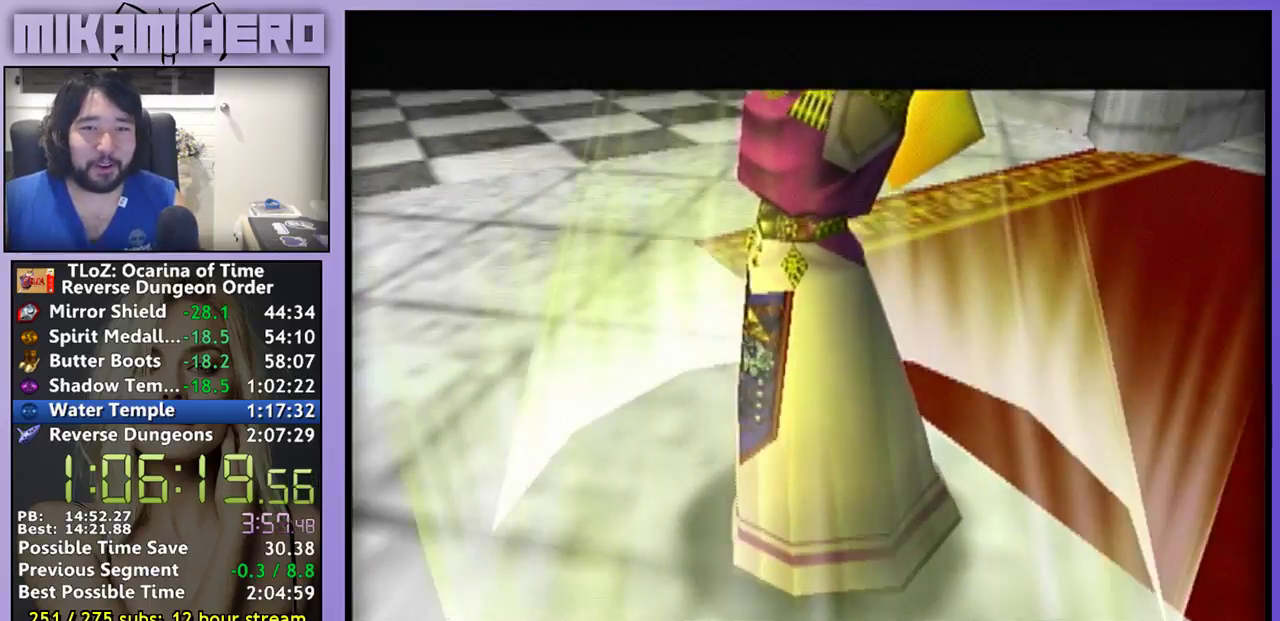
{"buttons": [], "left_stick": "center", "right_stick": "center", "events": [[33, "A", "down"], [67, "B", "down"], [167, "A", "up"], [167, "B", "up"], [233, "A", "down"], [233, "B", "down"], [300, "A", "up"], [300, "B", "up"]]}
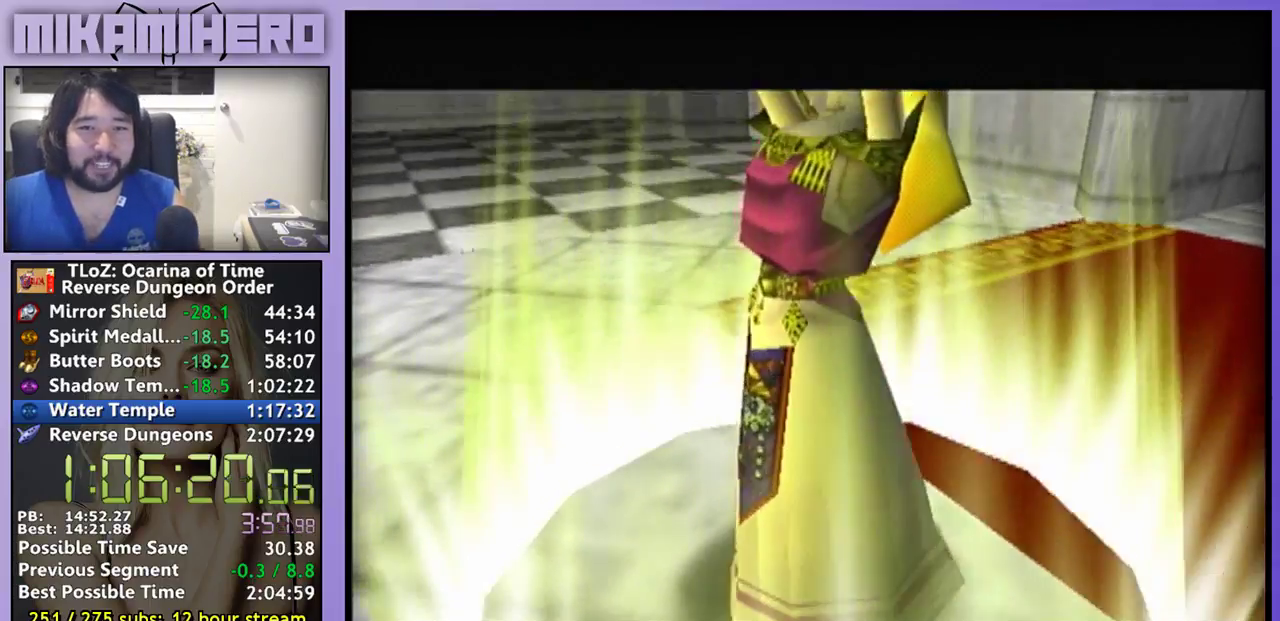
{"buttons": ["A"], "left_stick": "center", "right_stick": "center", "events": [[33, "A", "down"], [233, "A", "up"], [300, "A", "down"], [333, "B", "down"], [433, "B", "up"]]}
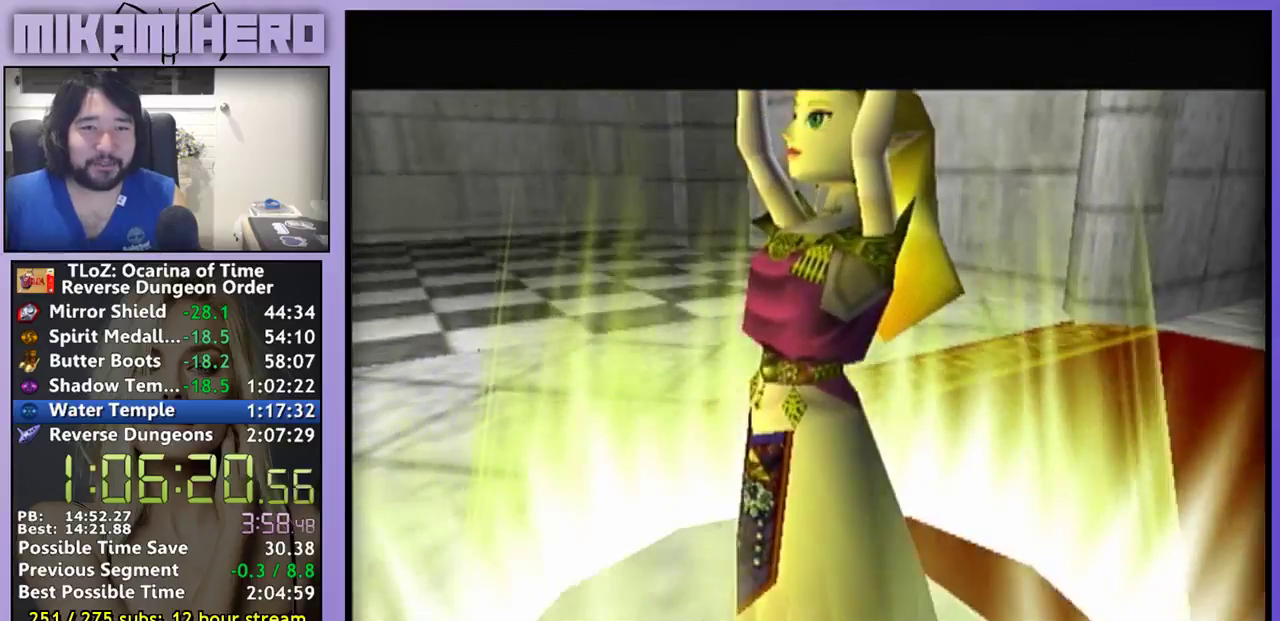
{"buttons": [], "left_stick": "center", "right_stick": "center", "events": [[67, "A", "up"], [133, "A", "down"], [367, "A", "up"], [433, "A", "down"], [433, "B", "down"], [500, "A", "up"], [500, "B", "up"]]}
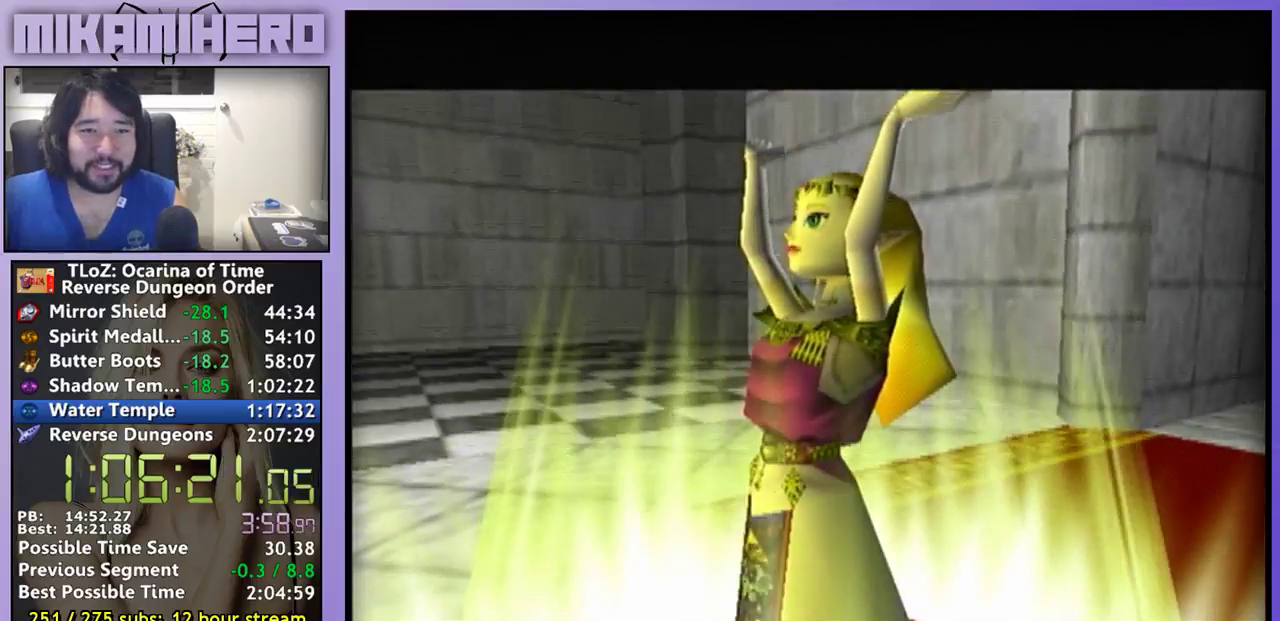
{"buttons": [], "left_stick": "center", "right_stick": "center", "events": [[100, "A", "down"], [167, "A", "up"], [233, "A", "down"], [233, "B", "down"], [400, "A", "up"], [400, "B", "up"]]}
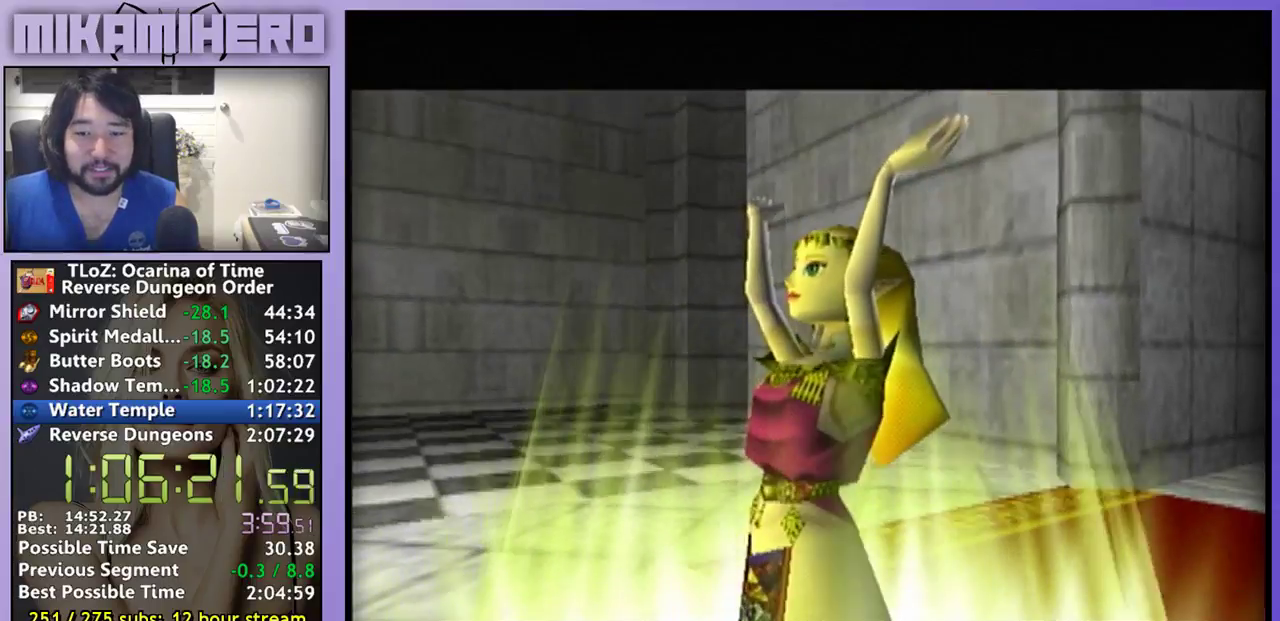
{"buttons": ["A", "B"], "left_stick": "center", "right_stick": "center", "events": [[100, "A", "down"], [100, "B", "down"], [300, "A", "up"], [300, "B", "up"], [367, "A", "down"], [500, "B", "down"]]}